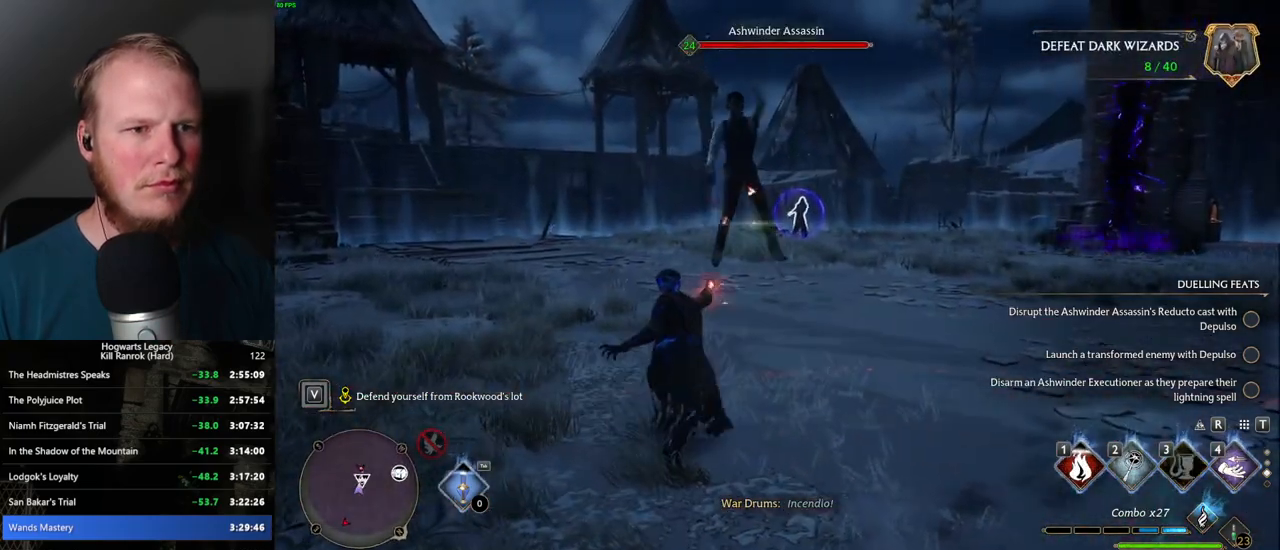
Gameplay with keyboard and mouse; each line is a JSON object with the keys and mouse buttons held at the frame after it. "events" lists presses ("down") and releases ("up") of ".", "/", "0", "1", "2", "3", "4", "5", "6", "7", "8", "9", "a", "alt_l", "alt_r", "b", "backslash", "backspace", "c", "caps_lock", "comma", "ctrl_l", "ctrl_r", "d", "e", "equals", "escape", "f", "f1", "f10", "f11", "f12", "f2", "f3", "f4", "f5", "f6", "f7", "f8", "f9", "g", "h", "i", "j", "k", "l", "lbracket", "m", "minus", "n", "o", "p", "q", "quote", "r", "rbracket", "return", "s", "semicolon", "shift_l", "shift_r", "space", "super_l", "super_r", "t", "tab", "tilde", "u", "v", "w", "x", "y", "z", "mouse_left", "mouse_wheel", "mouse_right", "mouse_mb4" and "mouse_mb5" between this image and that frame as [ms after this image, input, new state], when the widget could be followed in between. "mouse_left", "mouse_wheel", "mouse_right", "mouse_mb4", "mouse_mb5" = the "left", "wheel", "right", "mb4", "mb5" buttons of the "mouse" list. No other keys are recorded. "wheel" means that the mouse wheel is clicked or scrolled. Mouse movement is not recorded.
{"keys": ["w", "z"], "mouse": [], "events": [[317, "z", "down"], [400, "z", "up"], [484, "z", "down"]]}
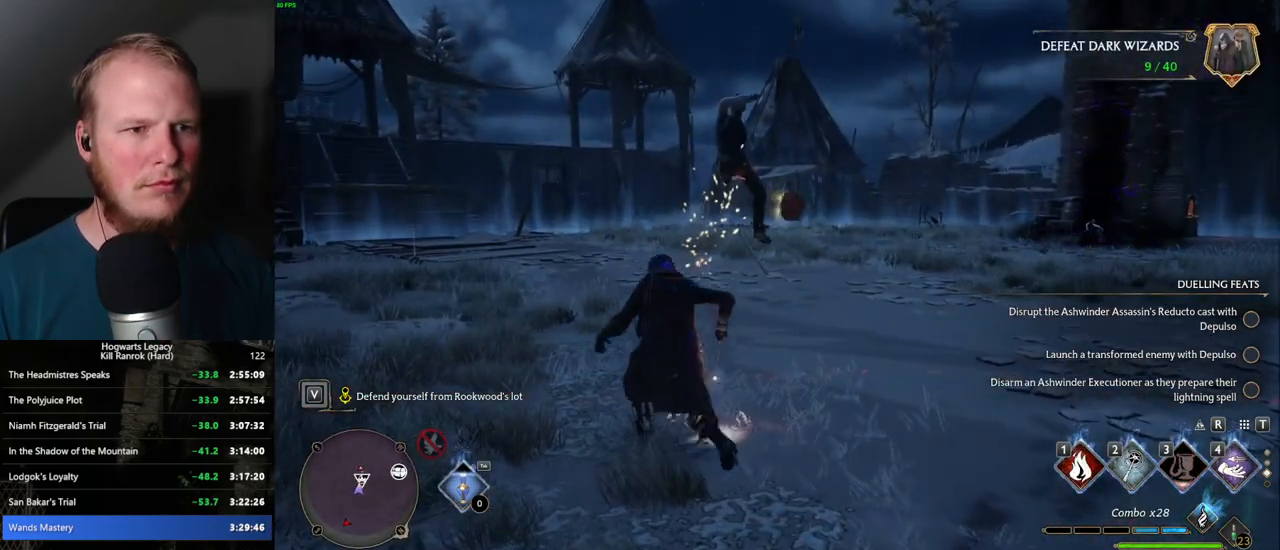
{"keys": ["w"], "mouse": [], "events": [[50, "z", "up"]]}
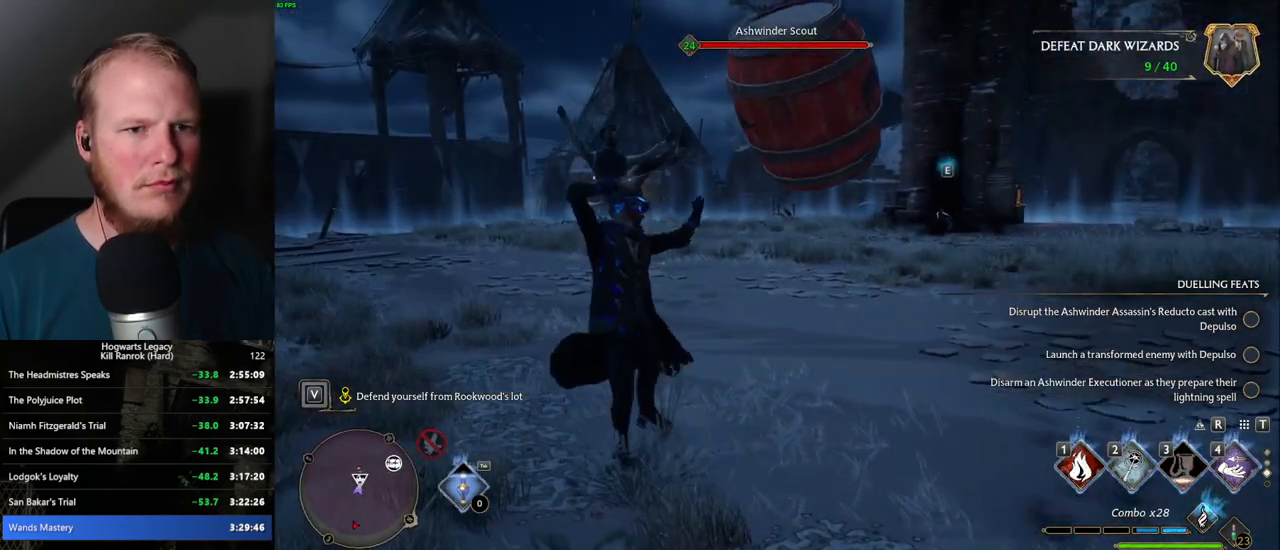
{"keys": ["w"], "mouse": [], "events": [[284, "d", "down"], [450, "d", "up"]]}
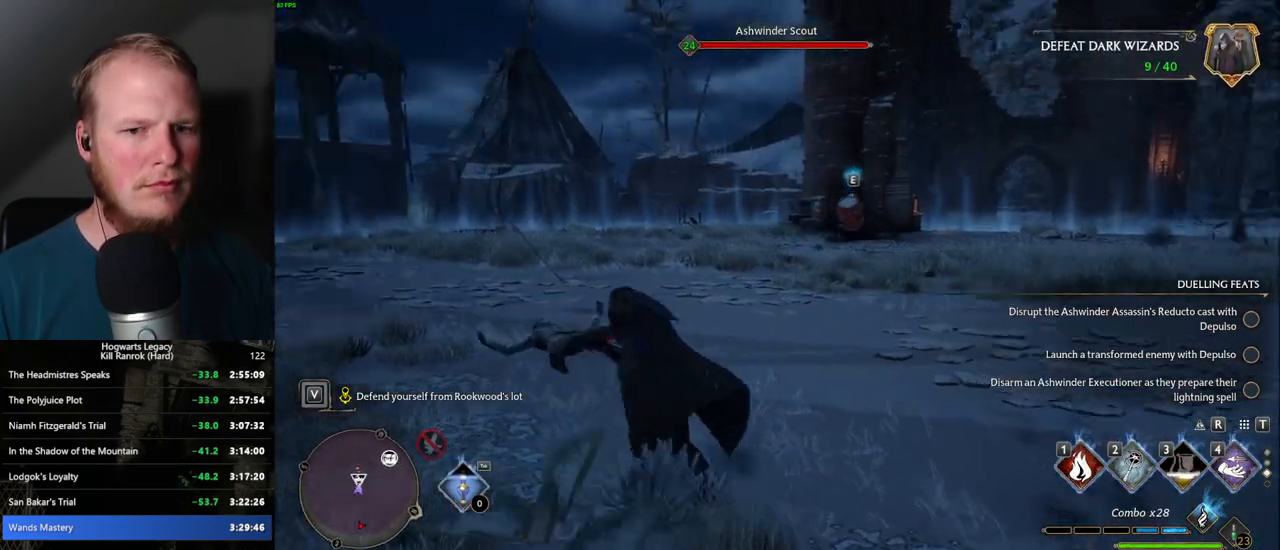
{"keys": ["w"], "mouse": [], "events": [[300, "4", "down"], [417, "4", "up"]]}
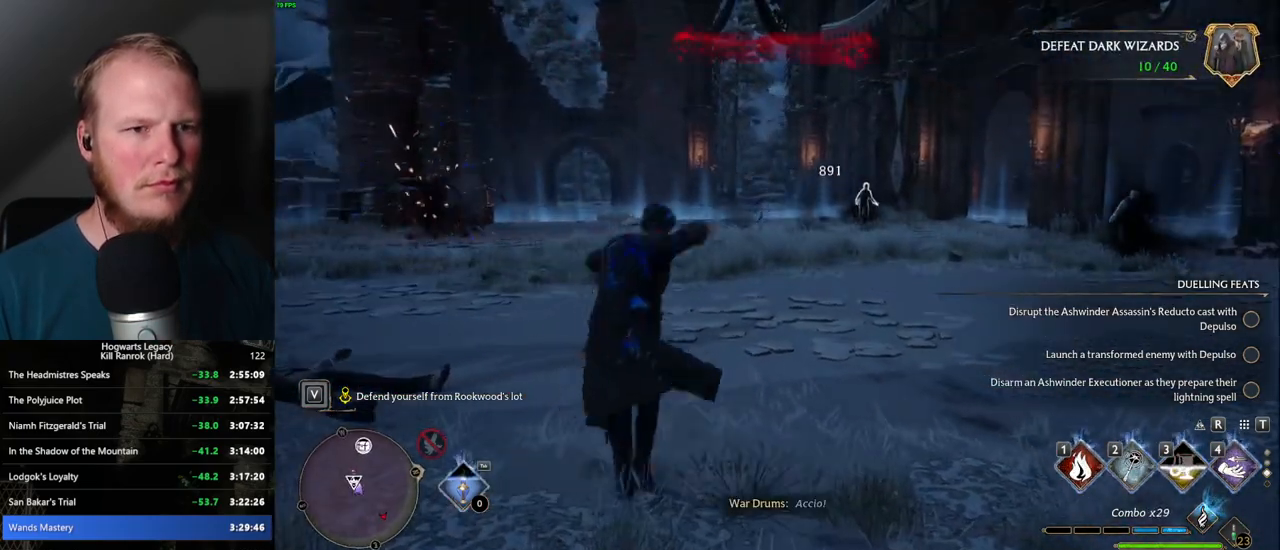
{"keys": ["w"], "mouse": [], "events": []}
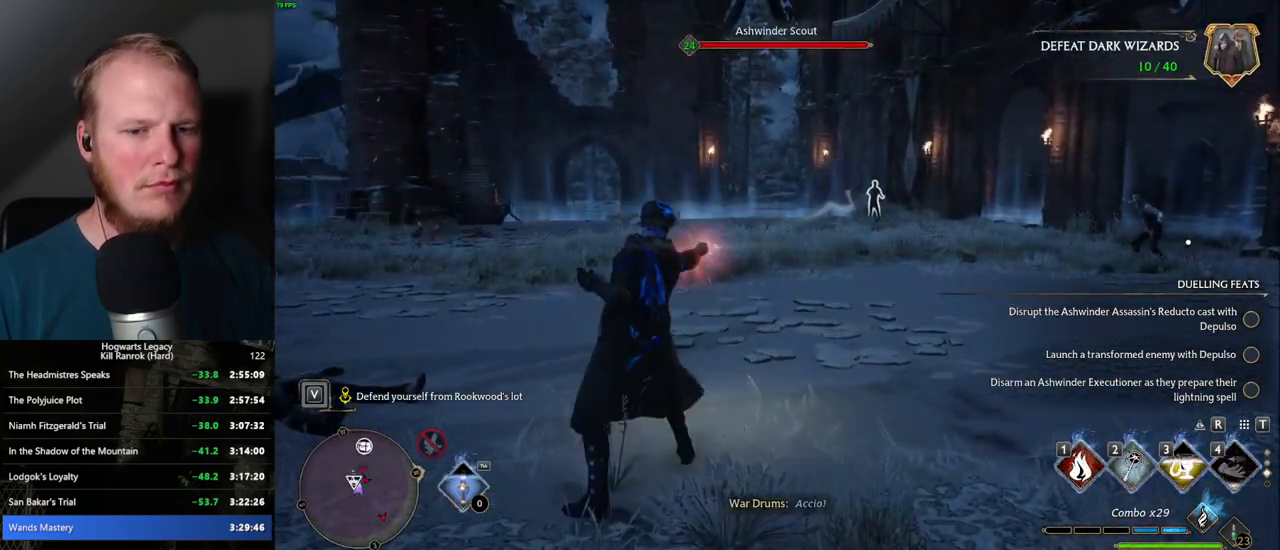
{"keys": ["w"], "mouse": [], "events": [[117, "1", "down"], [184, "1", "up"], [250, "1", "down"], [334, "1", "up"], [400, "1", "down"], [484, "1", "up"]]}
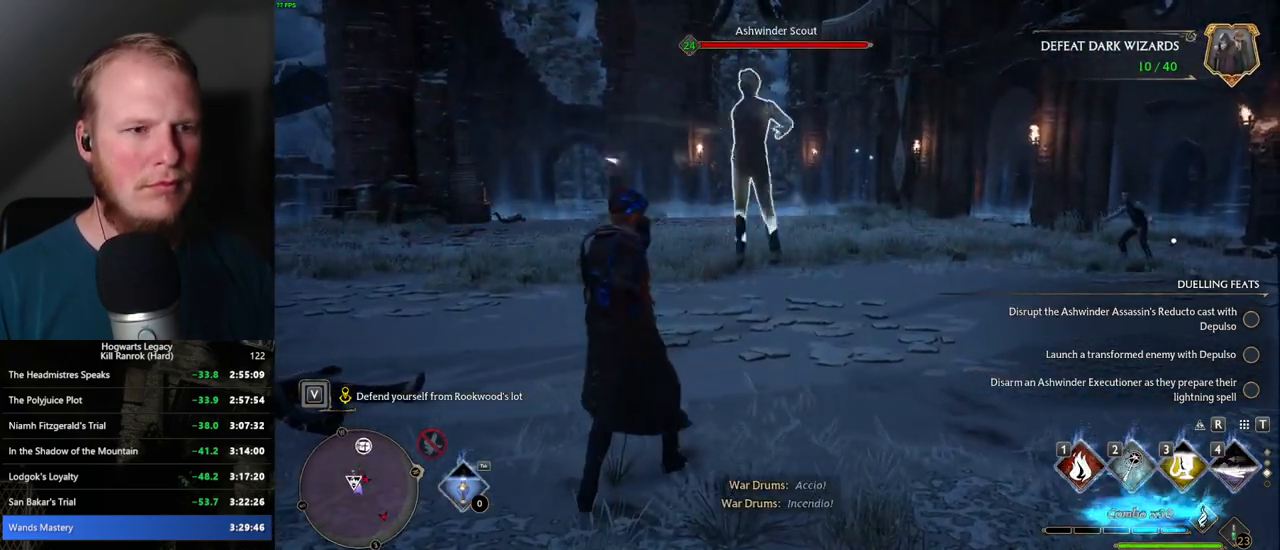
{"keys": ["w"], "mouse": [], "events": [[67, "1", "down"], [150, "1", "up"]]}
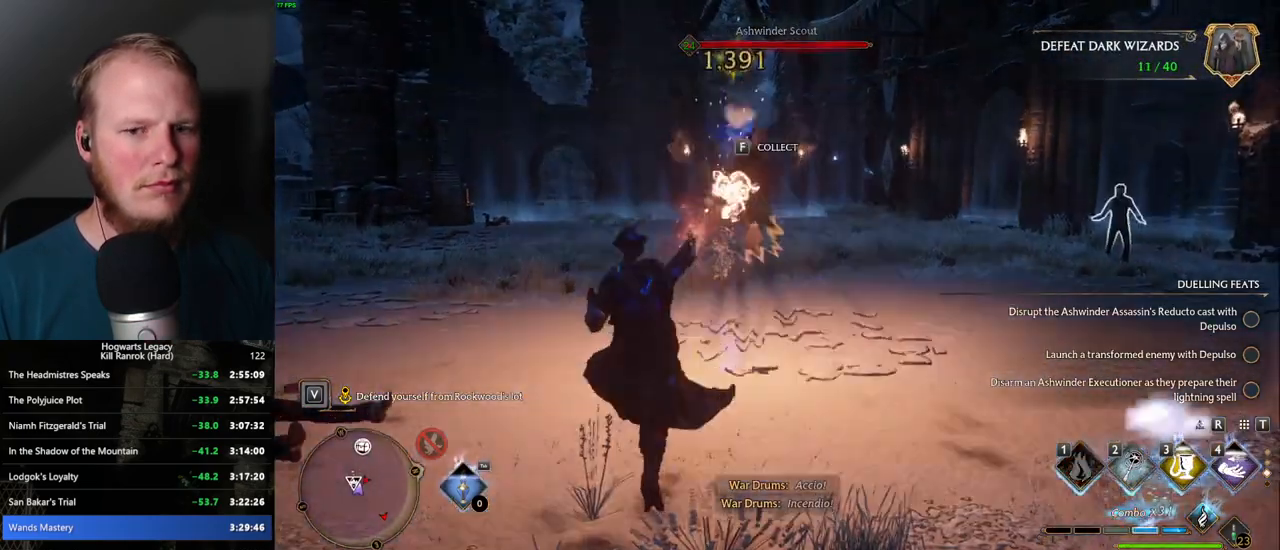
{"keys": ["a", "space", "w"], "mouse": [], "events": [[50, "2", "down"], [150, "2", "up"], [250, "2", "down"], [300, "2", "up"], [450, "space", "down"], [467, "a", "down"]]}
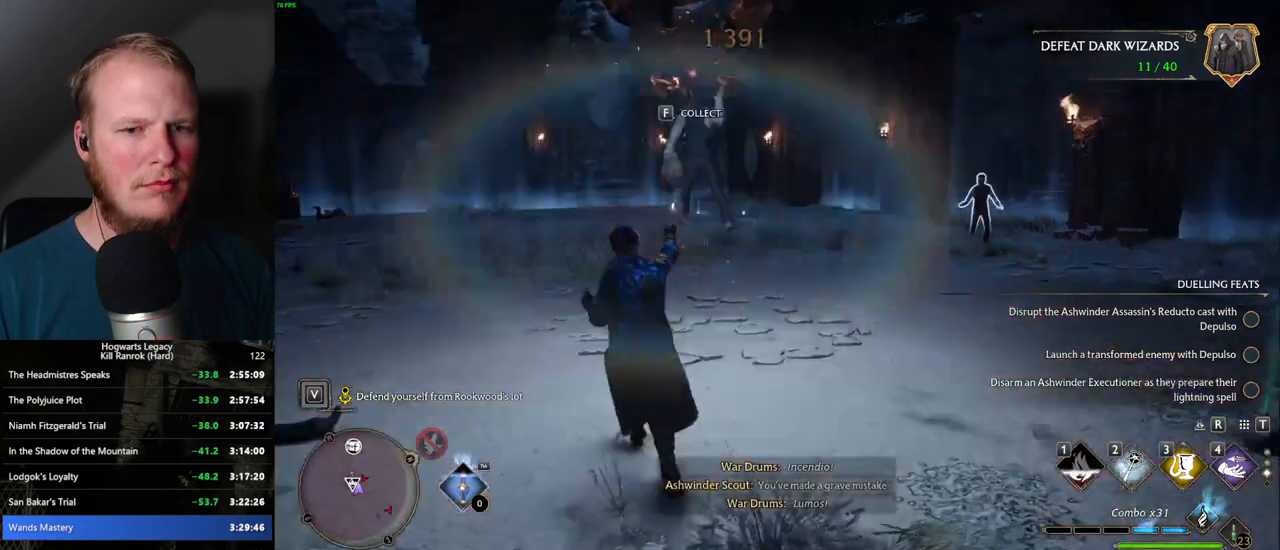
{"keys": ["3", "w"], "mouse": [], "events": [[67, "space", "up"], [250, "a", "up"], [417, "3", "down"]]}
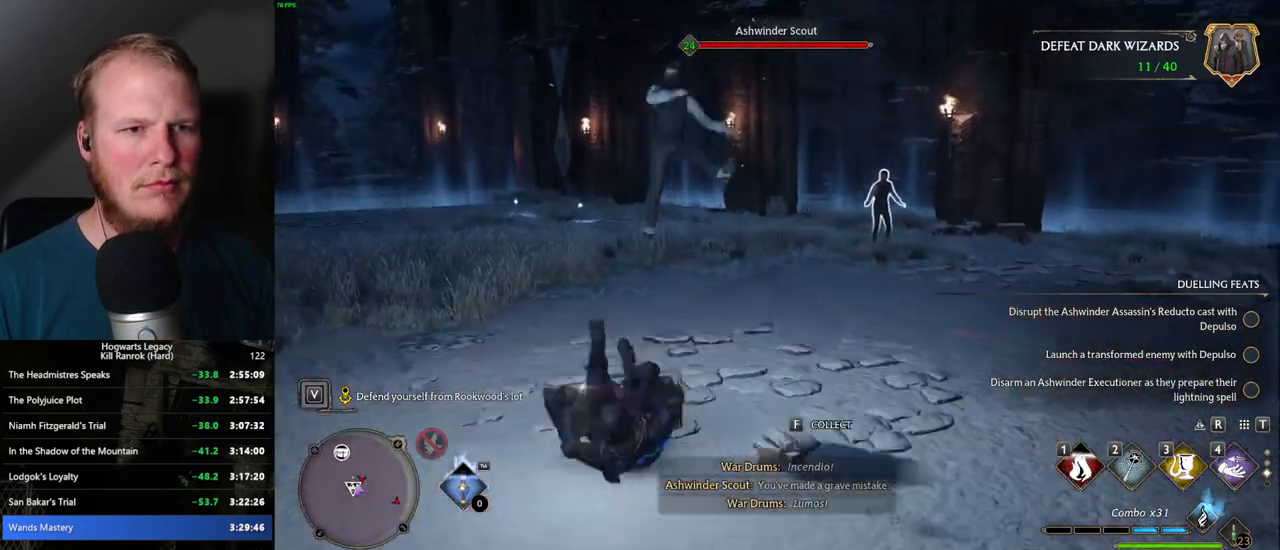
{"keys": ["w"], "mouse": [], "events": [[34, "3", "up"]]}
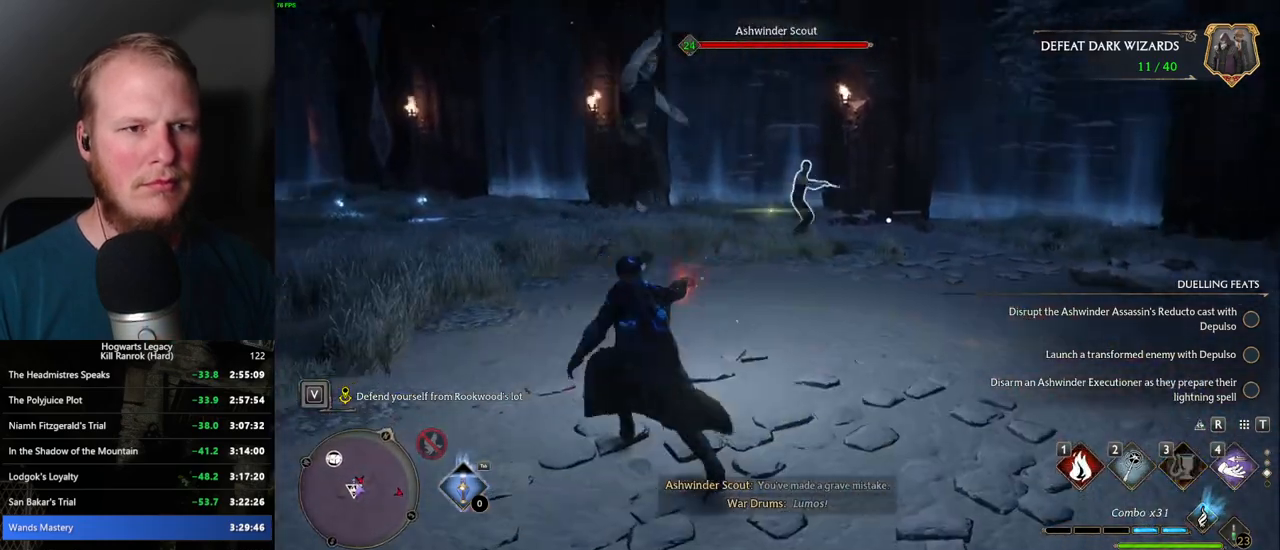
{"keys": ["w"], "mouse": [], "events": [[117, "z", "down"], [234, "z", "up"]]}
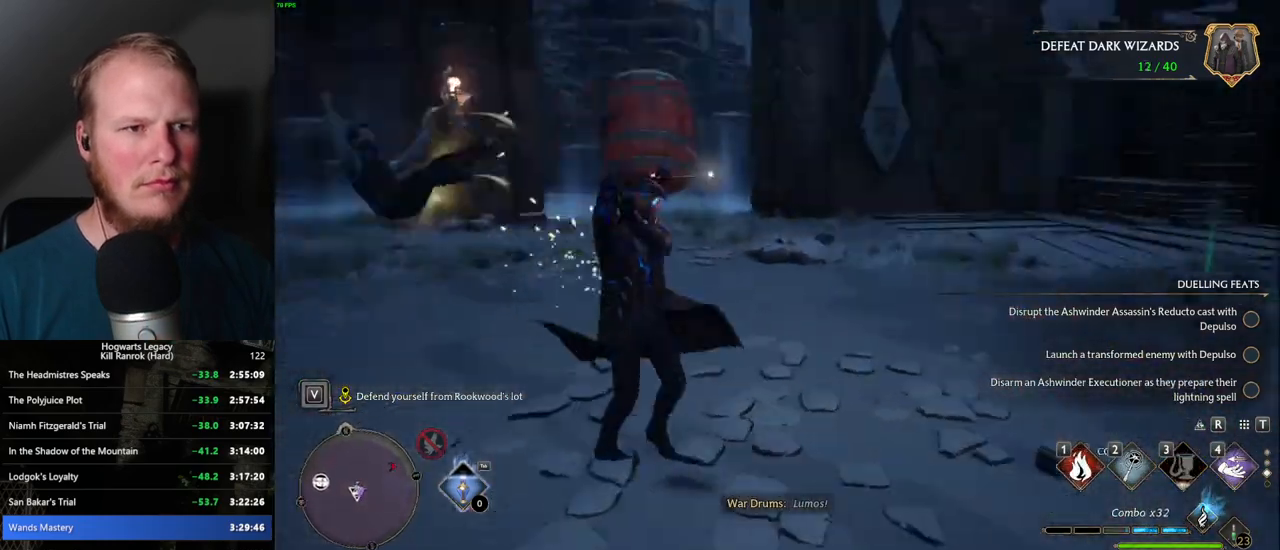
{"keys": ["d", "w"], "mouse": [], "events": [[384, "d", "down"]]}
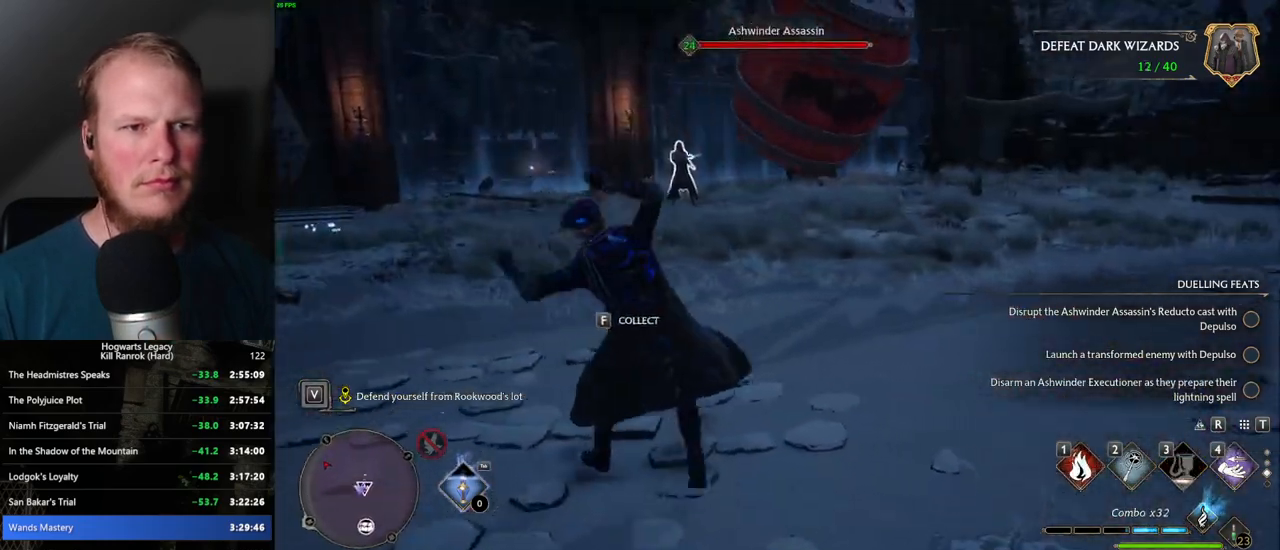
{"keys": ["d", "w"], "mouse": [], "events": [[284, "space", "down"], [417, "space", "up"]]}
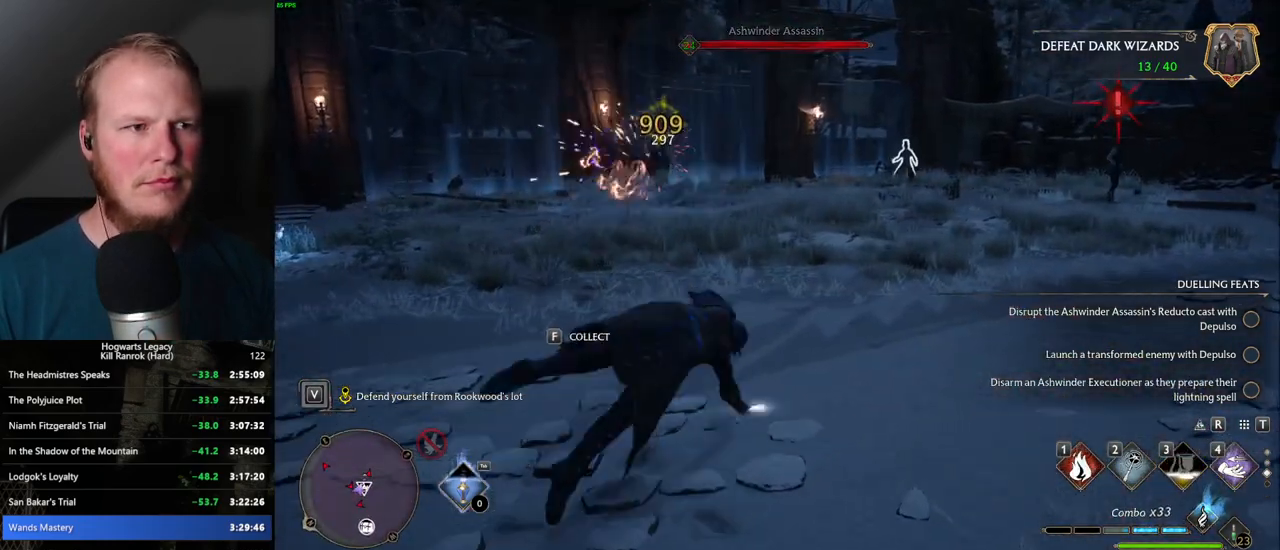
{"keys": ["4", "w"], "mouse": [], "events": [[17, "d", "up"], [350, "4", "down"], [417, "4", "up"], [500, "4", "down"]]}
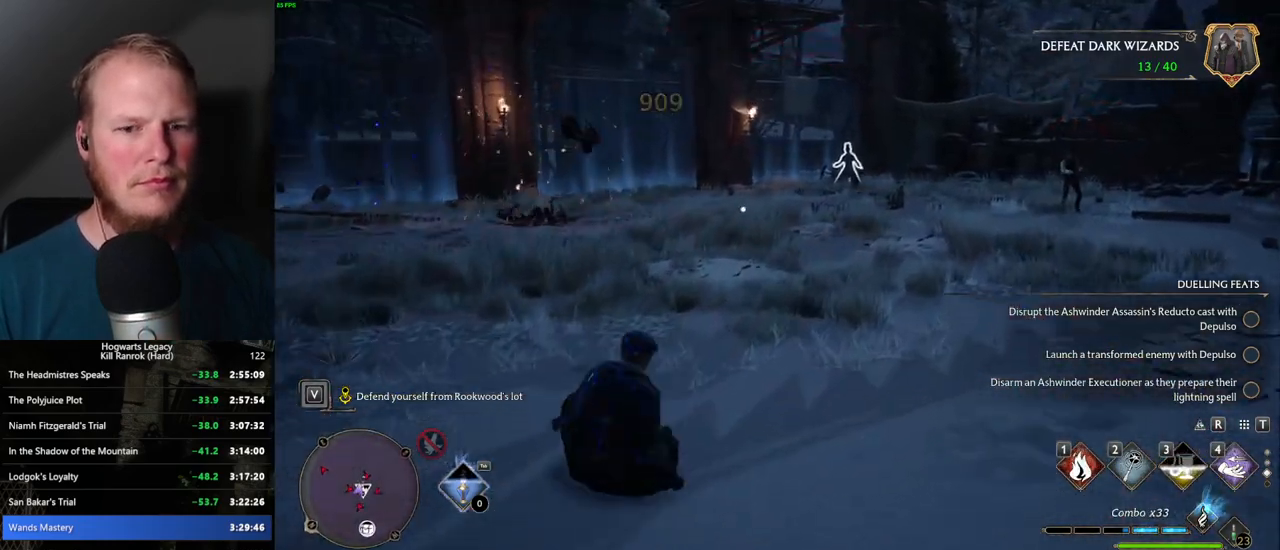
{"keys": ["w"], "mouse": [], "events": [[84, "4", "up"]]}
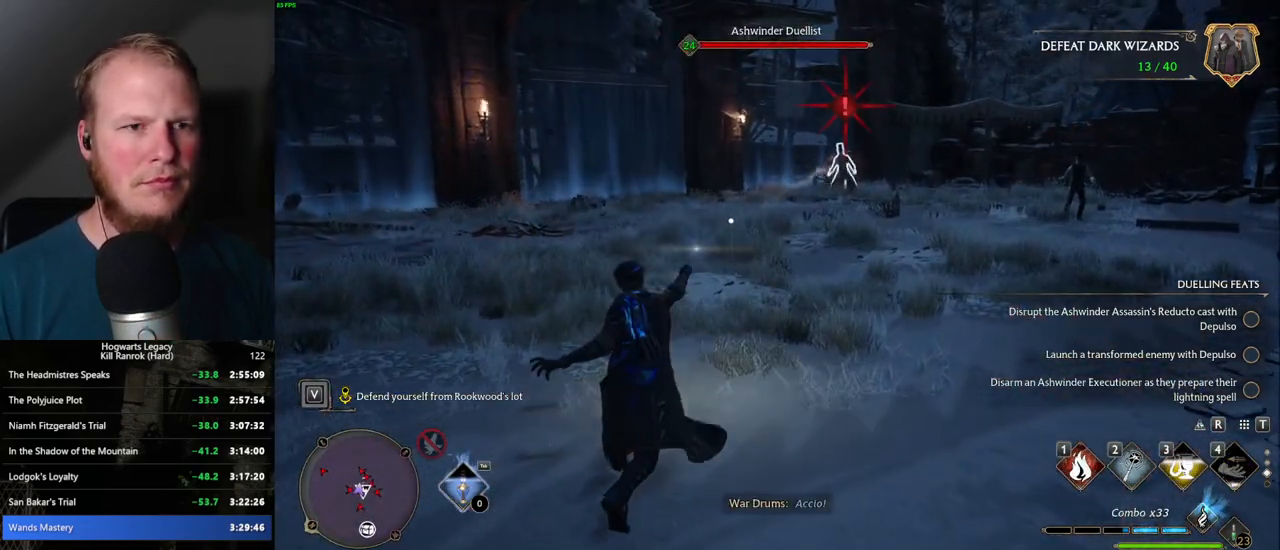
{"keys": ["a", "space", "w"], "mouse": [], "events": [[484, "space", "down"], [500, "a", "down"]]}
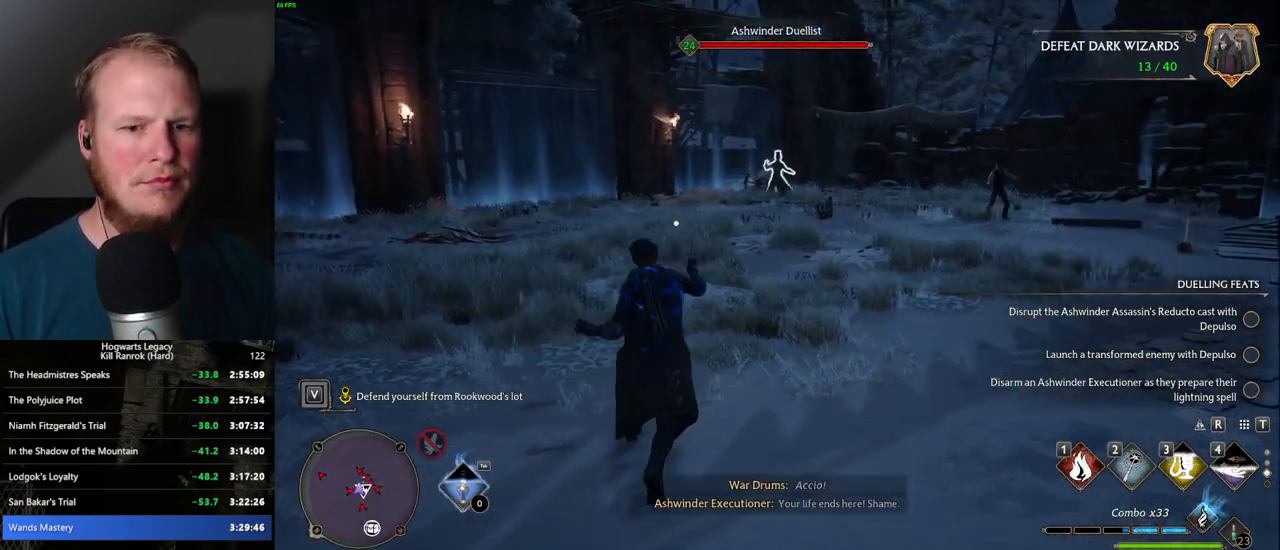
{"keys": ["w"], "mouse": [], "events": [[100, "space", "up"], [267, "a", "up"]]}
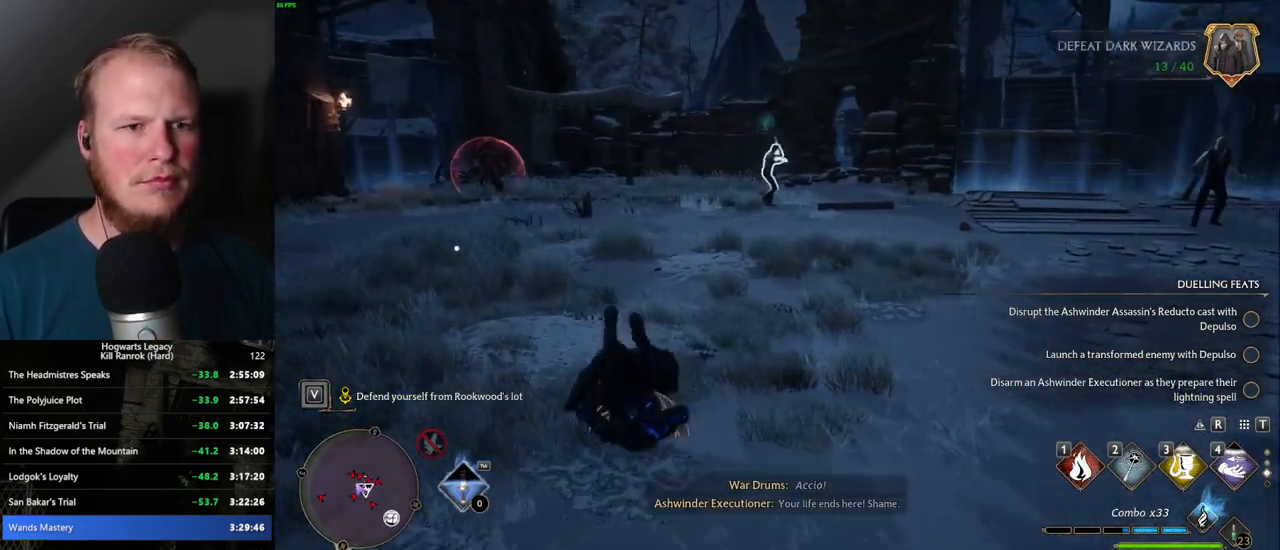
{"keys": ["a", "w"], "mouse": [], "events": [[217, "a", "down"], [267, "space", "down"], [334, "space", "up"]]}
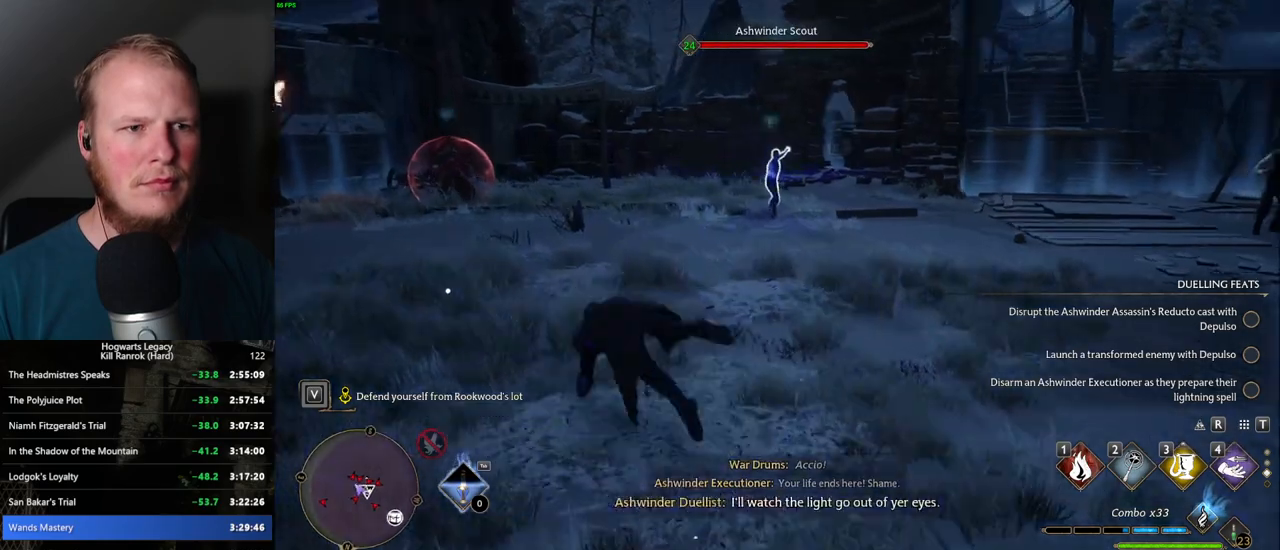
{"keys": ["w"], "mouse": [], "events": [[17, "a", "up"], [267, "4", "down"], [317, "4", "up"], [400, "4", "down"], [484, "4", "up"]]}
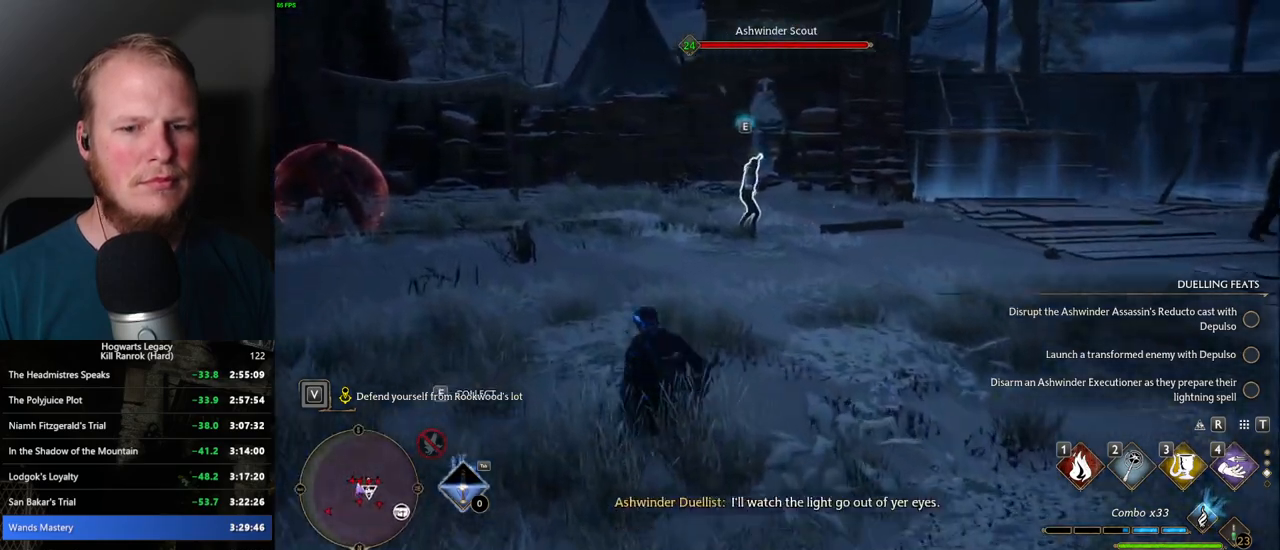
{"keys": ["w"], "mouse": [], "events": [[350, "1", "down"], [434, "1", "up"]]}
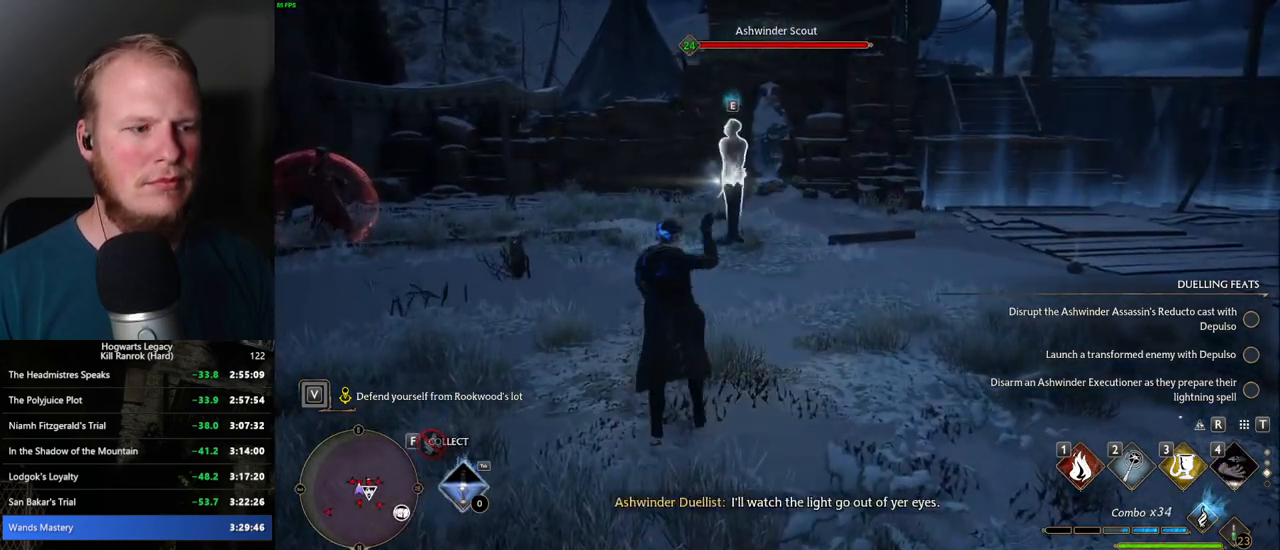
{"keys": ["w"], "mouse": [], "events": [[17, "1", "down"], [84, "1", "up"], [100, "w", "up"], [117, "w", "down"], [167, "1", "down"], [234, "1", "up"], [317, "1", "down"], [334, "1", "up"]]}
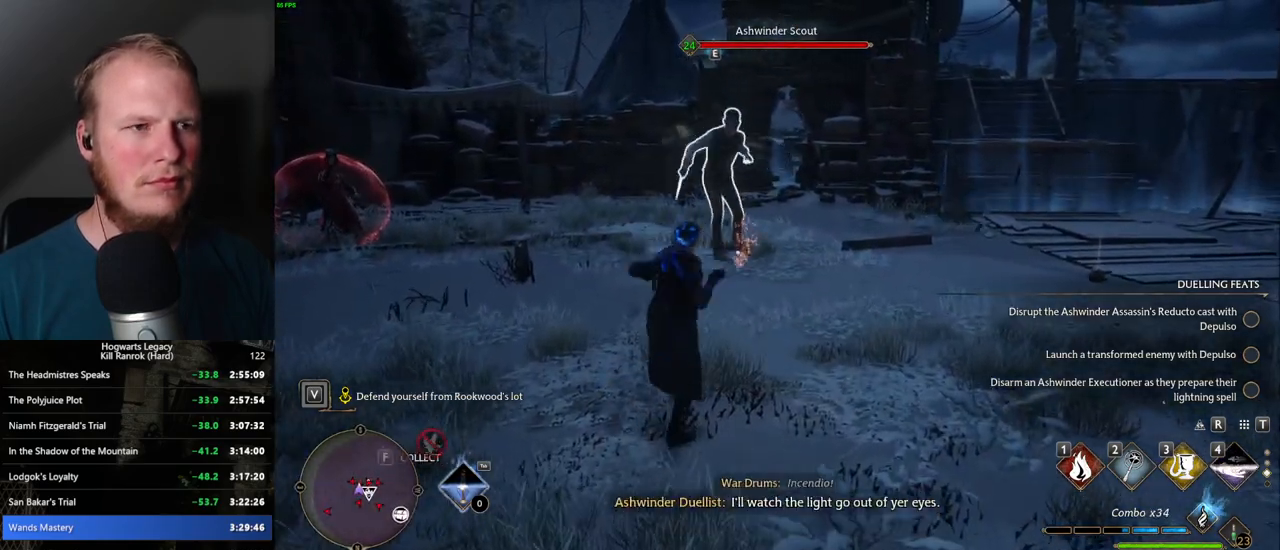
{"keys": ["w"], "mouse": [], "events": [[217, "3", "down"], [300, "3", "up"]]}
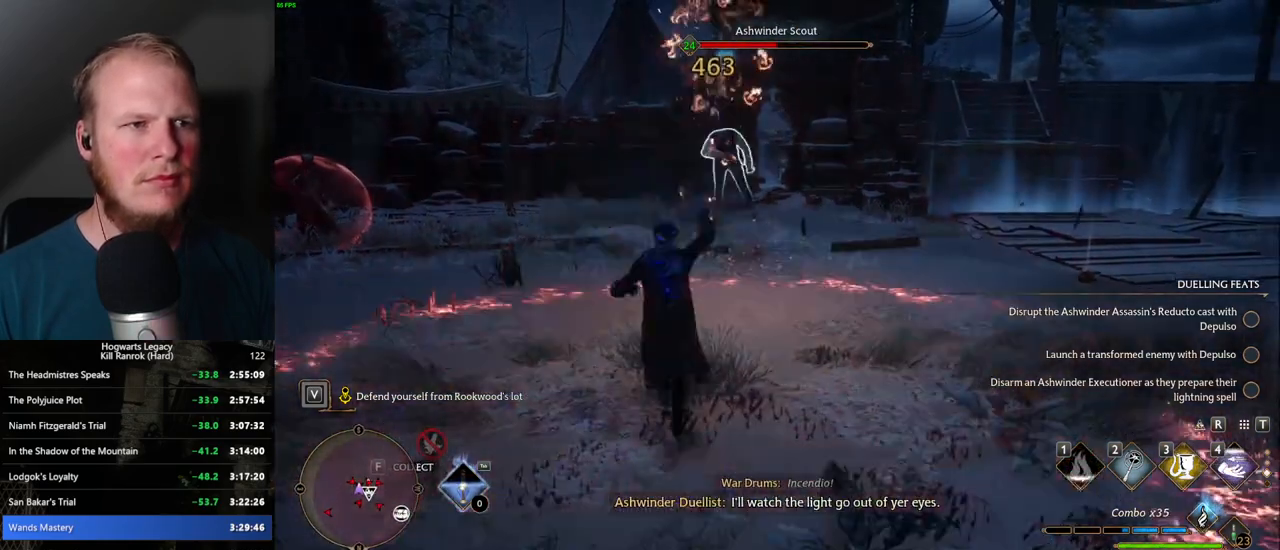
{"keys": ["w"], "mouse": [], "events": []}
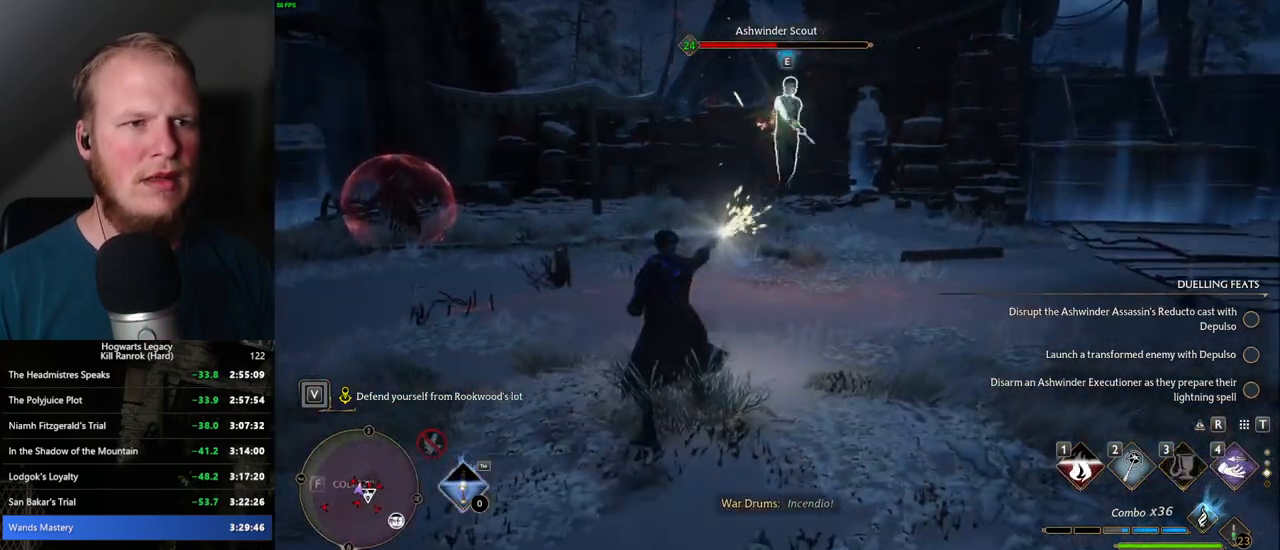
{"keys": ["w"], "mouse": [], "events": [[34, "z", "down"], [134, "z", "up"]]}
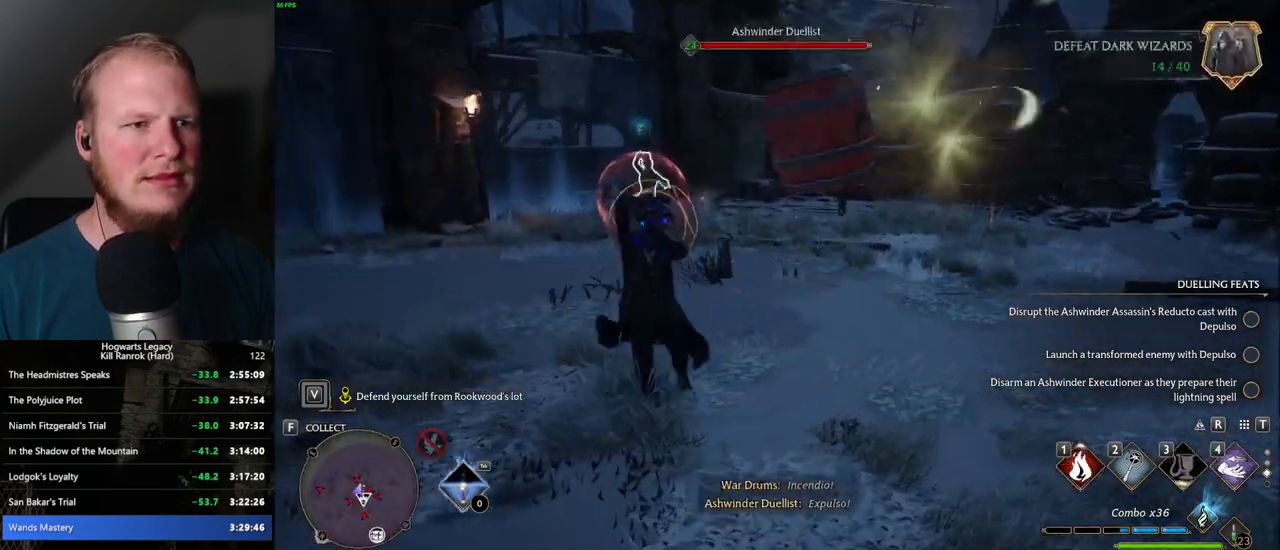
{"keys": ["d", "w"], "mouse": [], "events": [[400, "d", "down"]]}
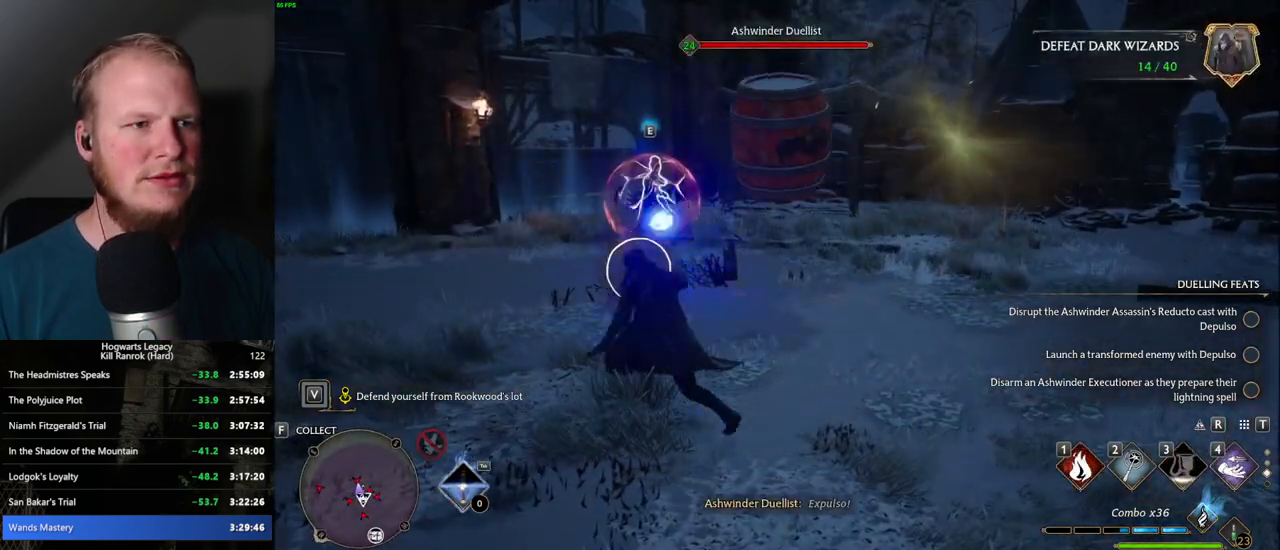
{"keys": ["w"], "mouse": [], "events": [[17, "space", "down"], [34, "w", "up"], [134, "space", "up"], [134, "w", "down"], [267, "d", "up"]]}
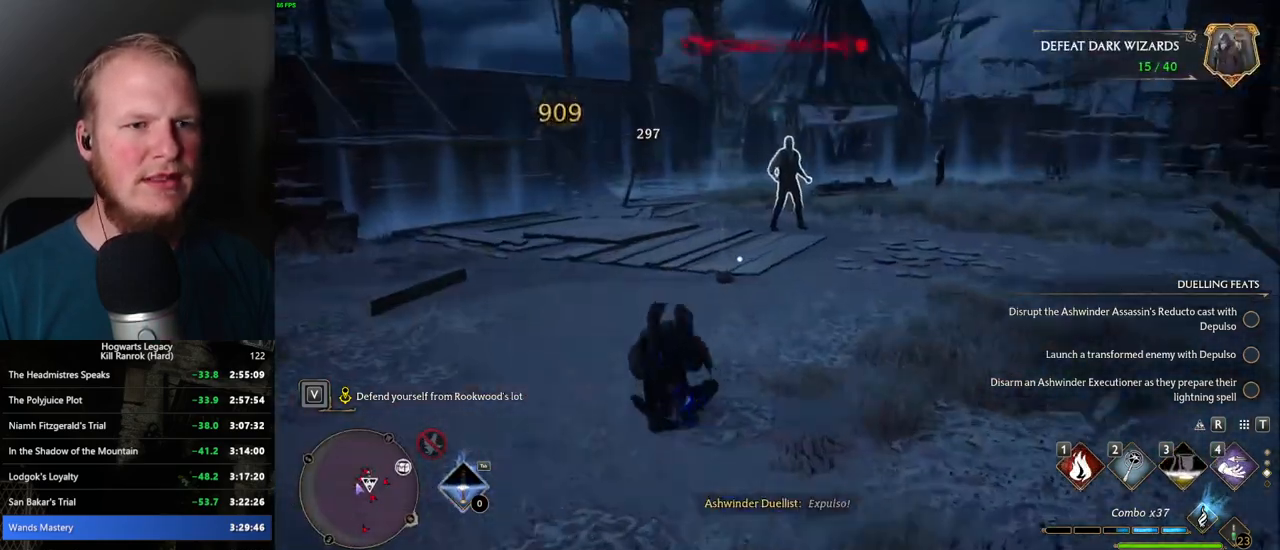
{"keys": ["w"], "mouse": [], "events": [[167, "e", "down"], [284, "e", "up"]]}
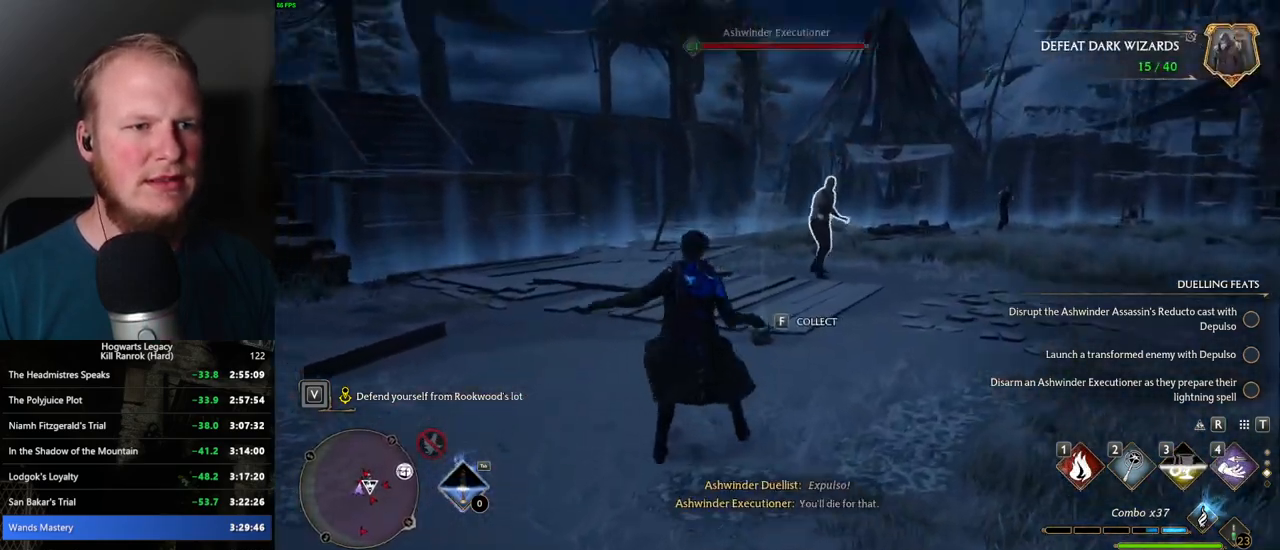
{"keys": ["w"], "mouse": [], "events": []}
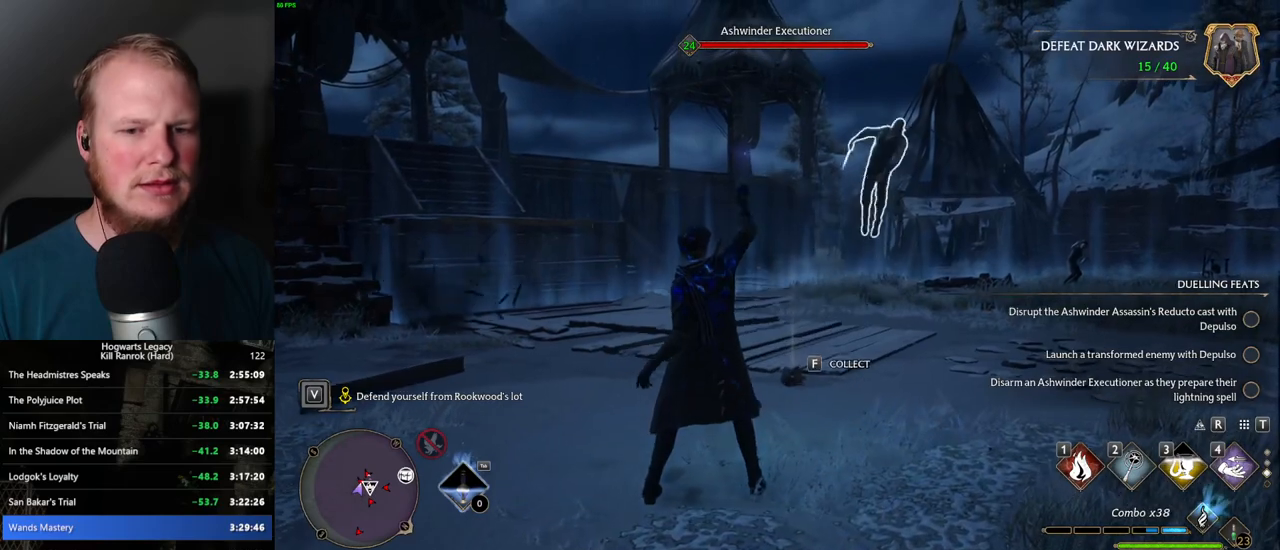
{"keys": ["w"], "mouse": [], "events": []}